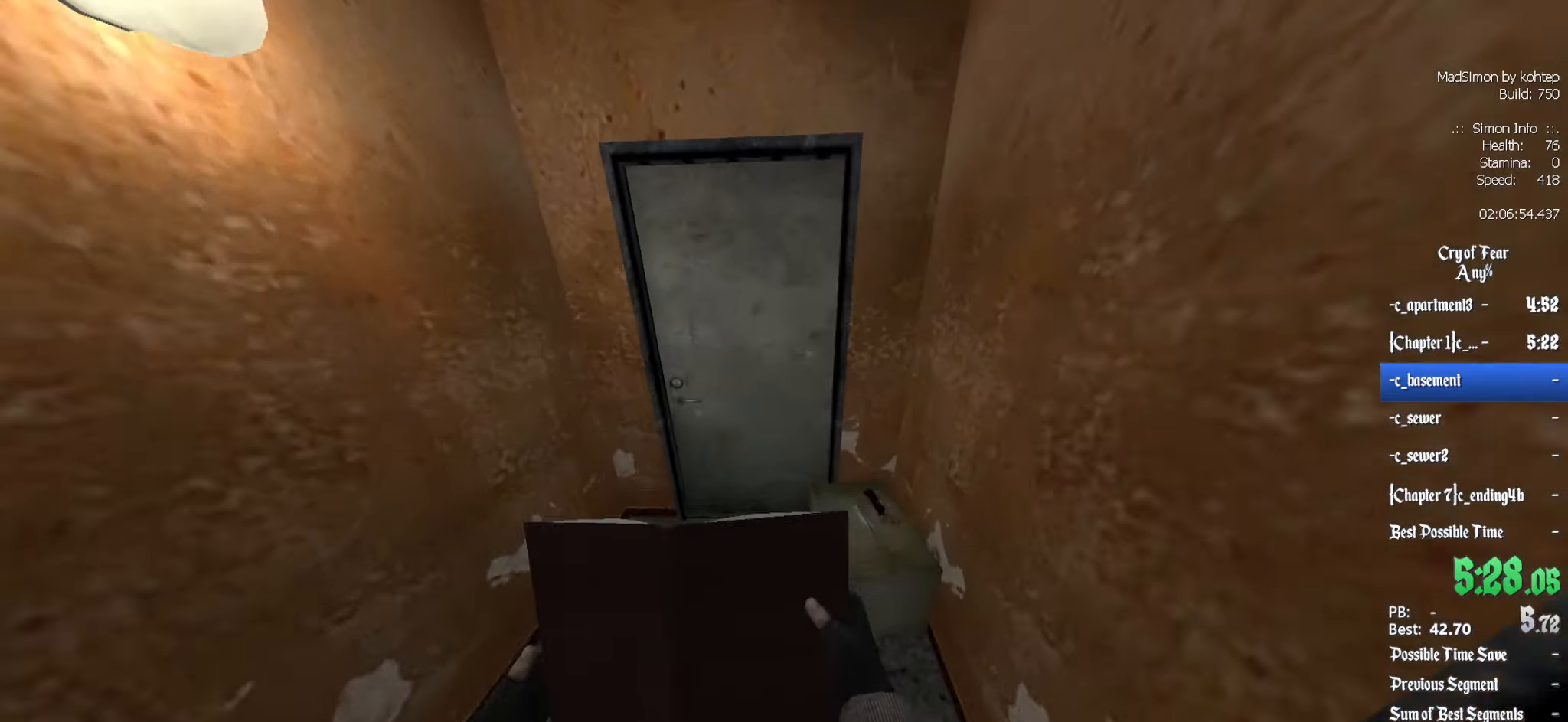
Gameplay with keyboard and mouse; each line is a JSON object with the keys and mouse buttons held at the frame after it. "events" lists presses ("down") and releases ("up") of "1", "2", "3", "4", "5", "a", "alt", "c", "ctrl", "d", "e", "f", "q", "r", "s", "shift", "space", "tab", "v", "w", "x", "z", "mouse_left", "mouse_middle", "mouse_right", "mouse_wheel_up" and "mouse_wheel_down" between this image and that frame as [ms after this image, input, new state], when the widget could be followed in between. "mouse_left", "mouse_middle", "mouse_right", "mouse_wheel_up", "mouse_wheel_down" = the "left", "middle", "right", "wheel_up", "wheel_down" buttons of the "mouse" list. No other keys are recorded. Mouse movement is not recorded.
{"keys": [], "mouse": [], "events": [[66, "q", "up"], [166, "ctrl", "up"], [166, "e", "down"], [266, "e", "up"]]}
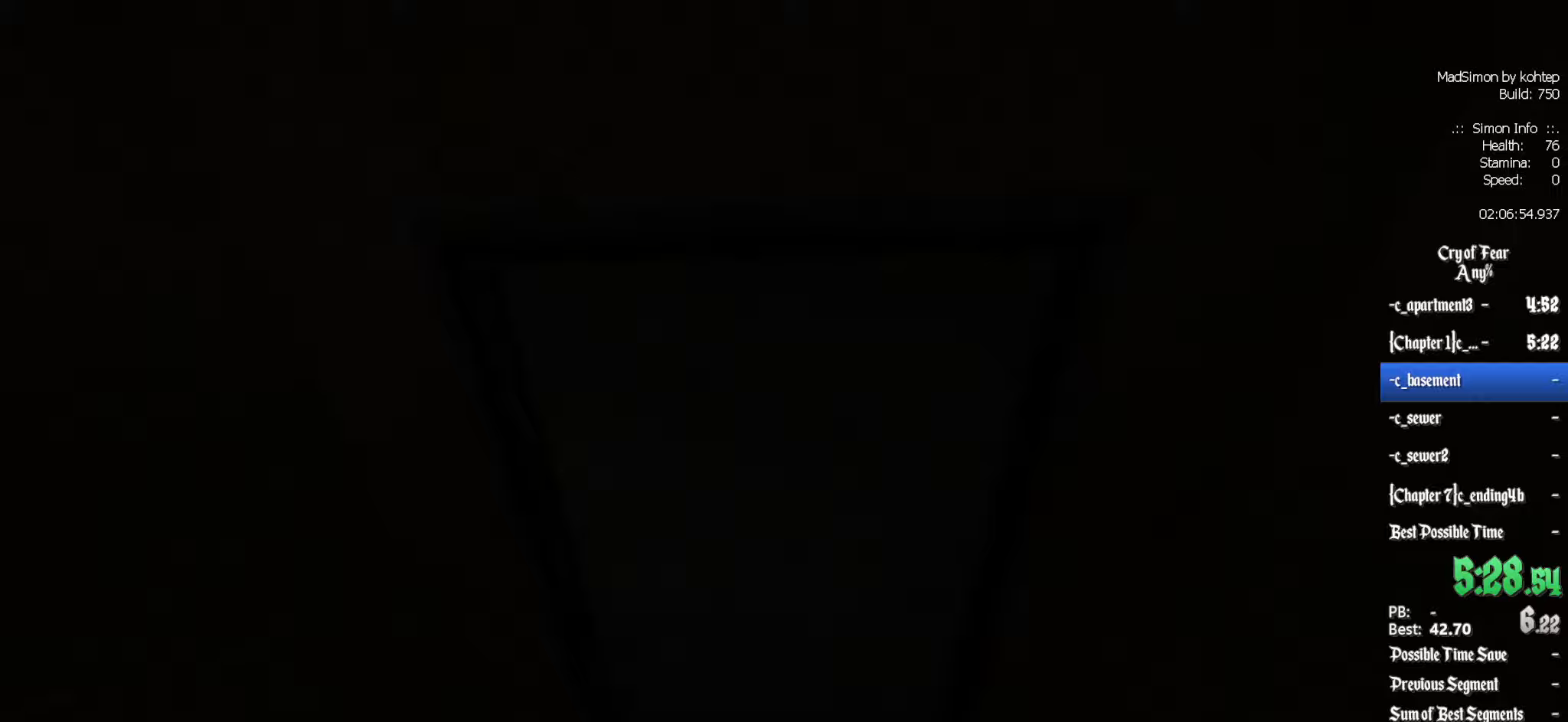
{"keys": ["q"], "mouse": [], "events": [[183, "q", "down"]]}
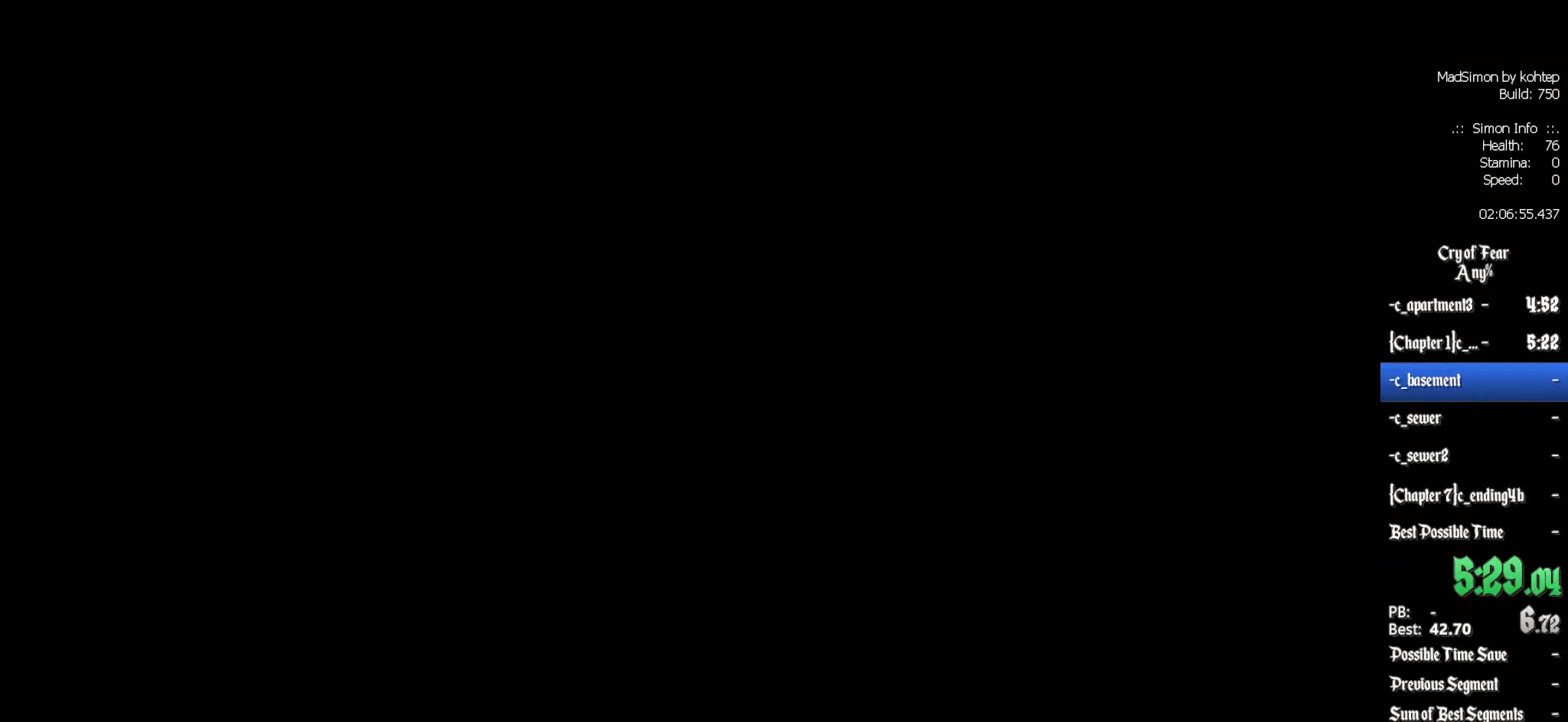
{"keys": ["q"], "mouse": [], "events": []}
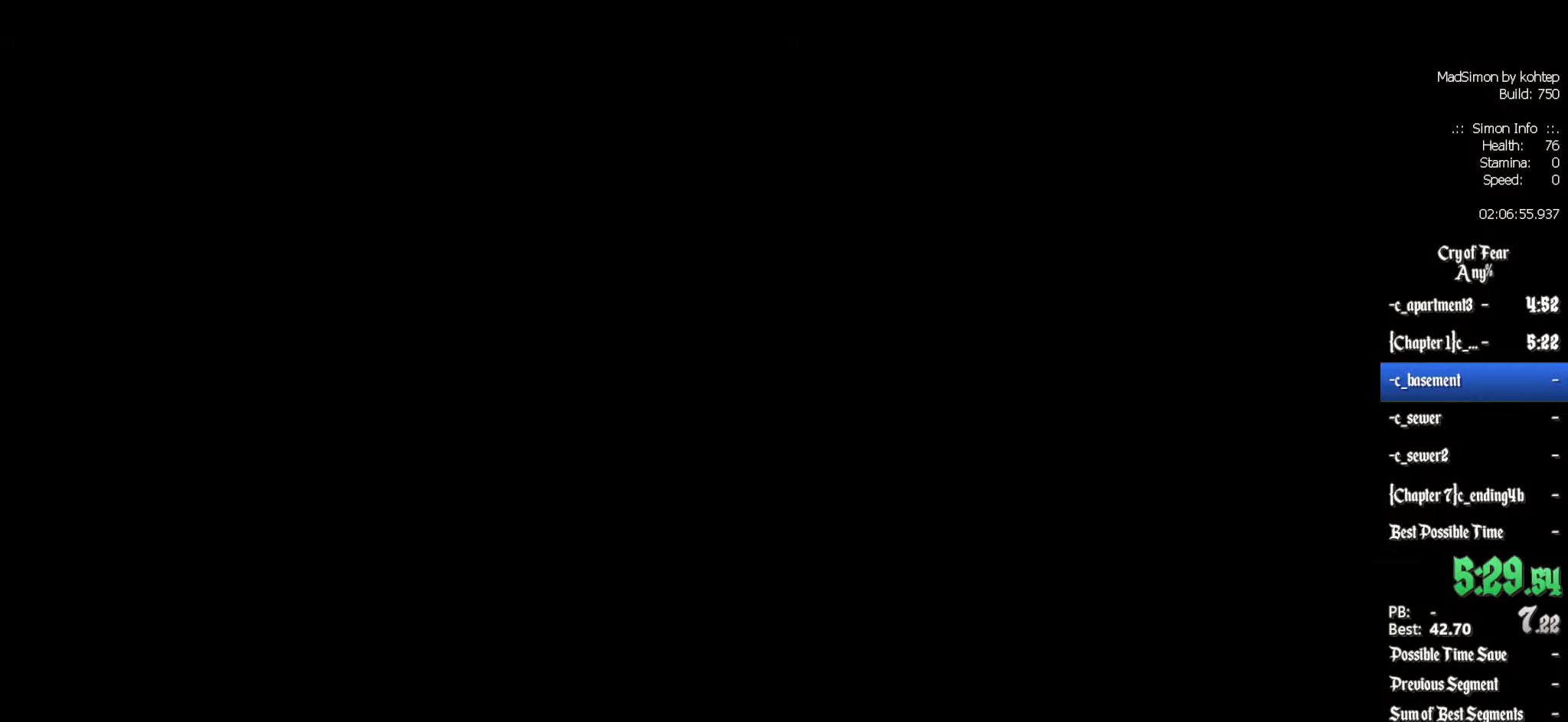
{"keys": ["q"], "mouse": [], "events": []}
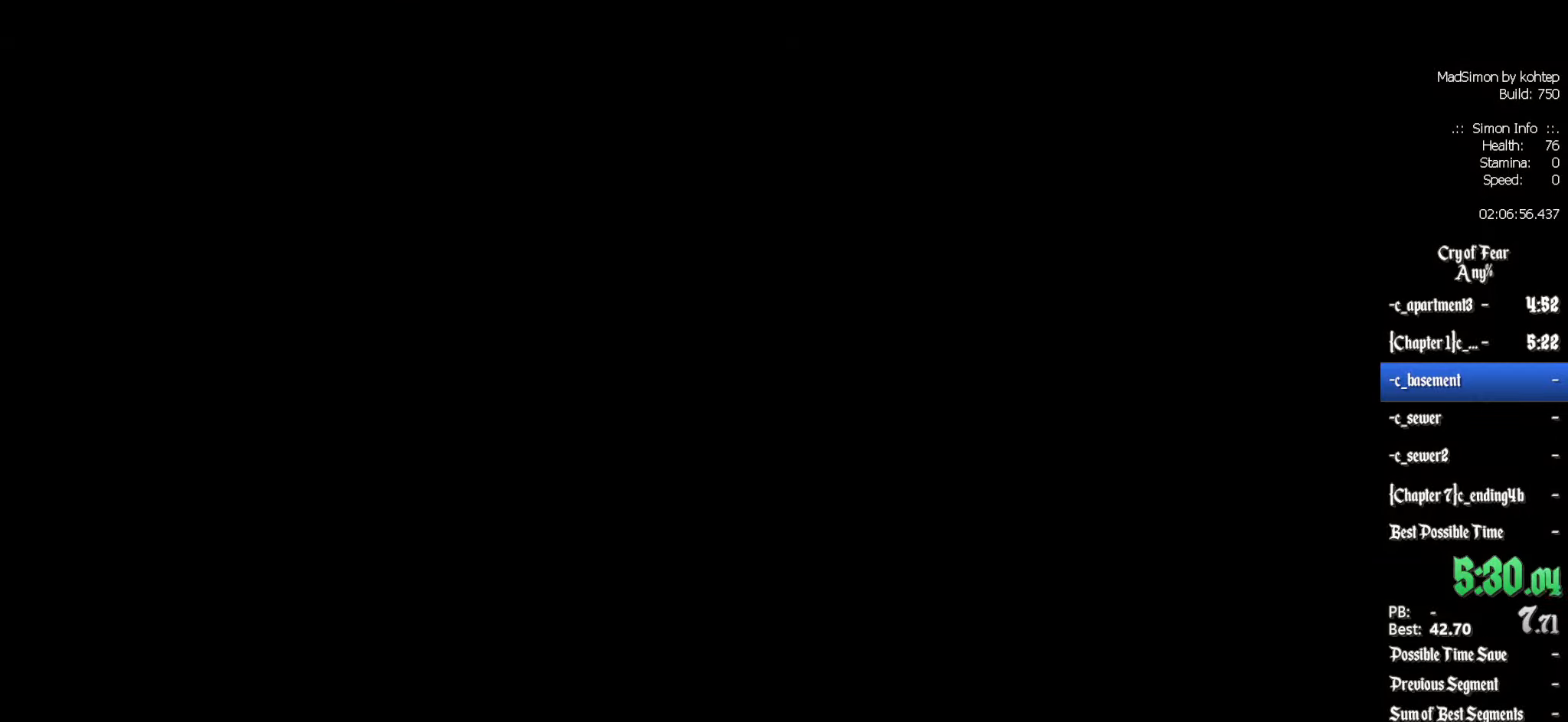
{"keys": ["q"], "mouse": [], "events": []}
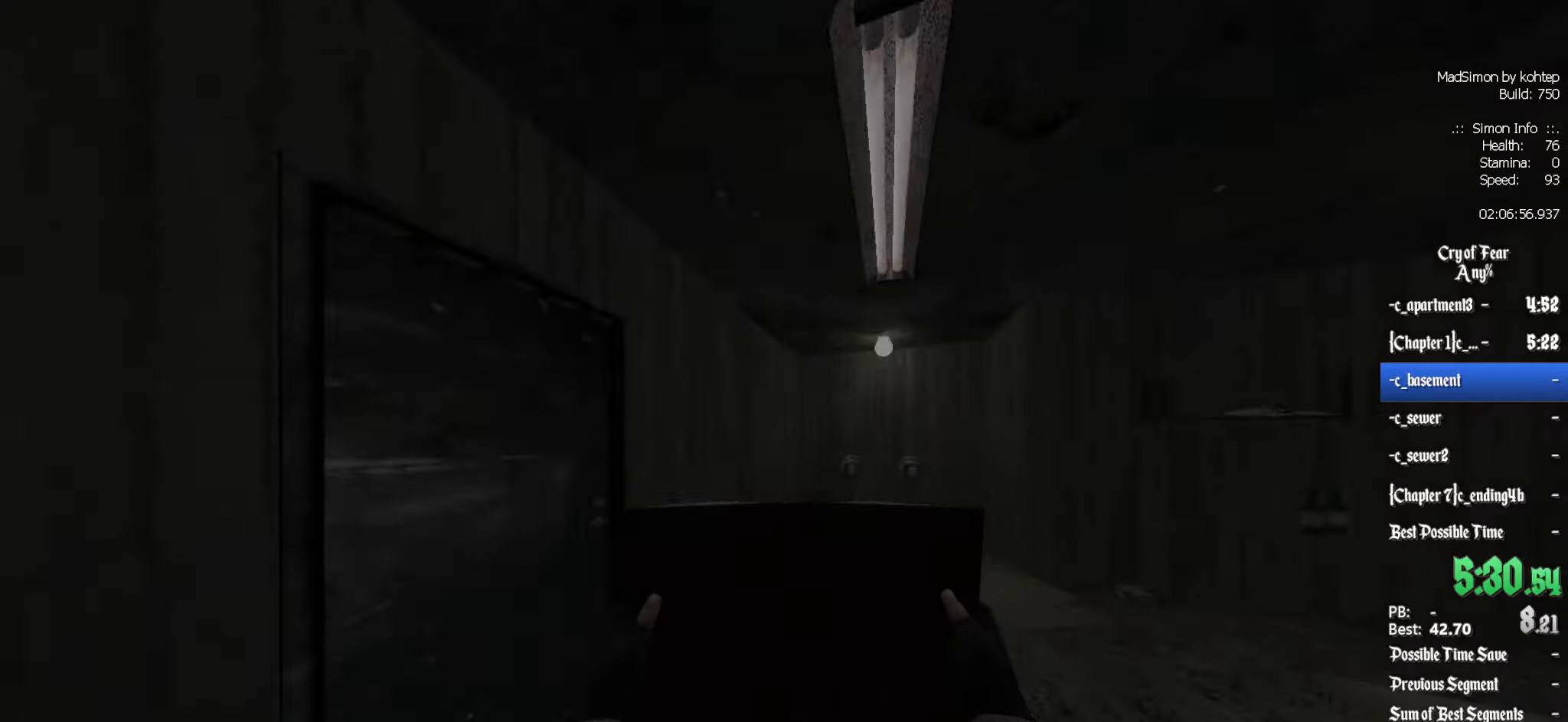
{"keys": [], "mouse": [], "events": [[100, "q", "up"], [183, "e", "down"], [333, "e", "up"]]}
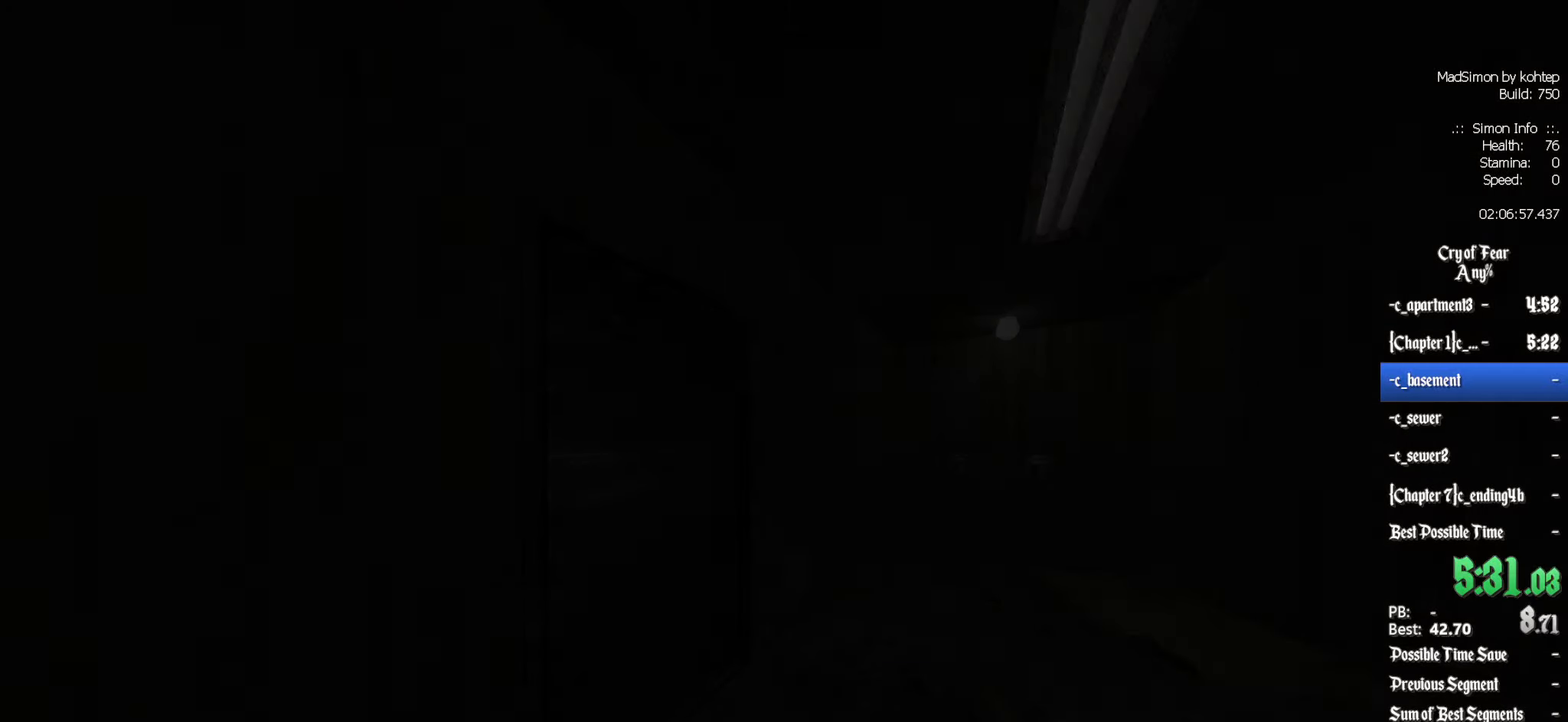
{"keys": [], "mouse": [], "events": []}
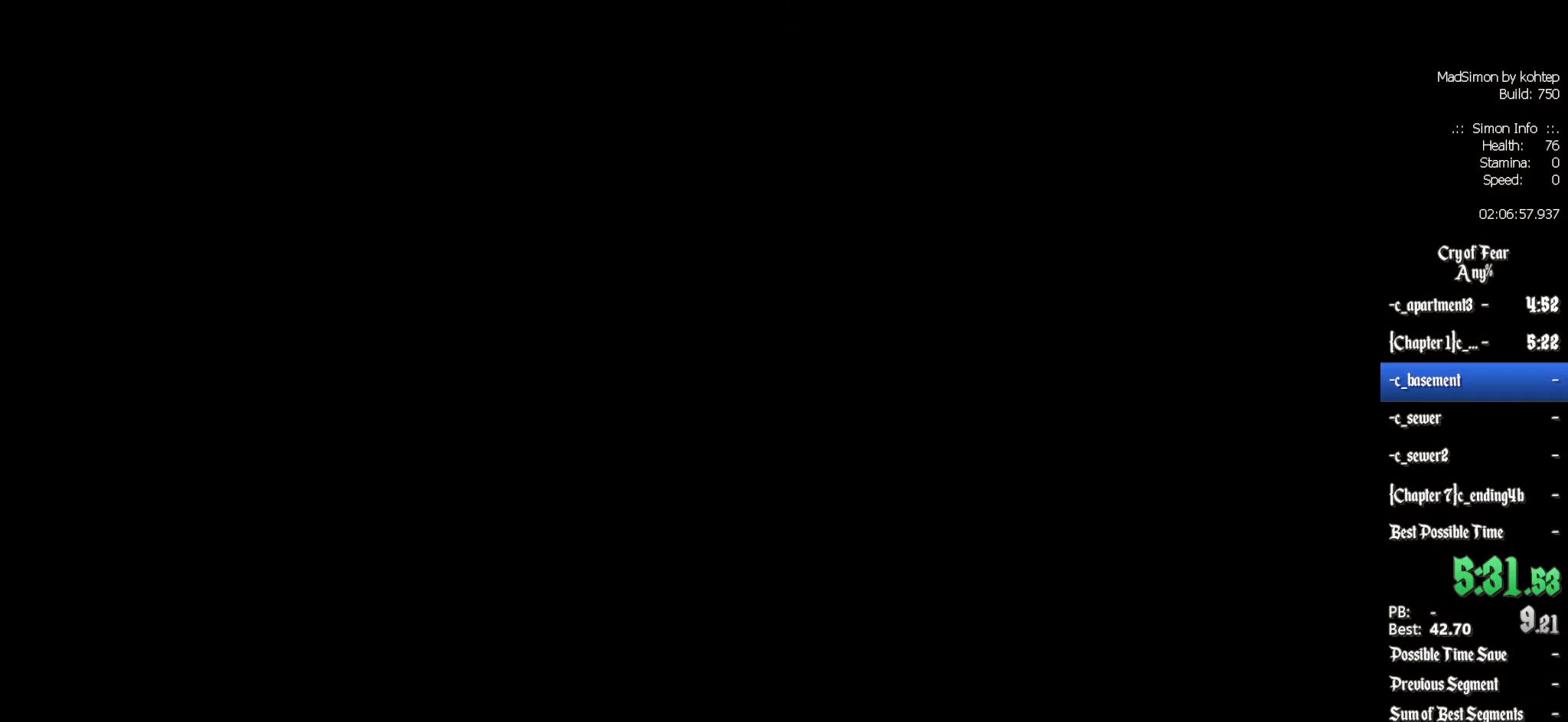
{"keys": [], "mouse": [], "events": []}
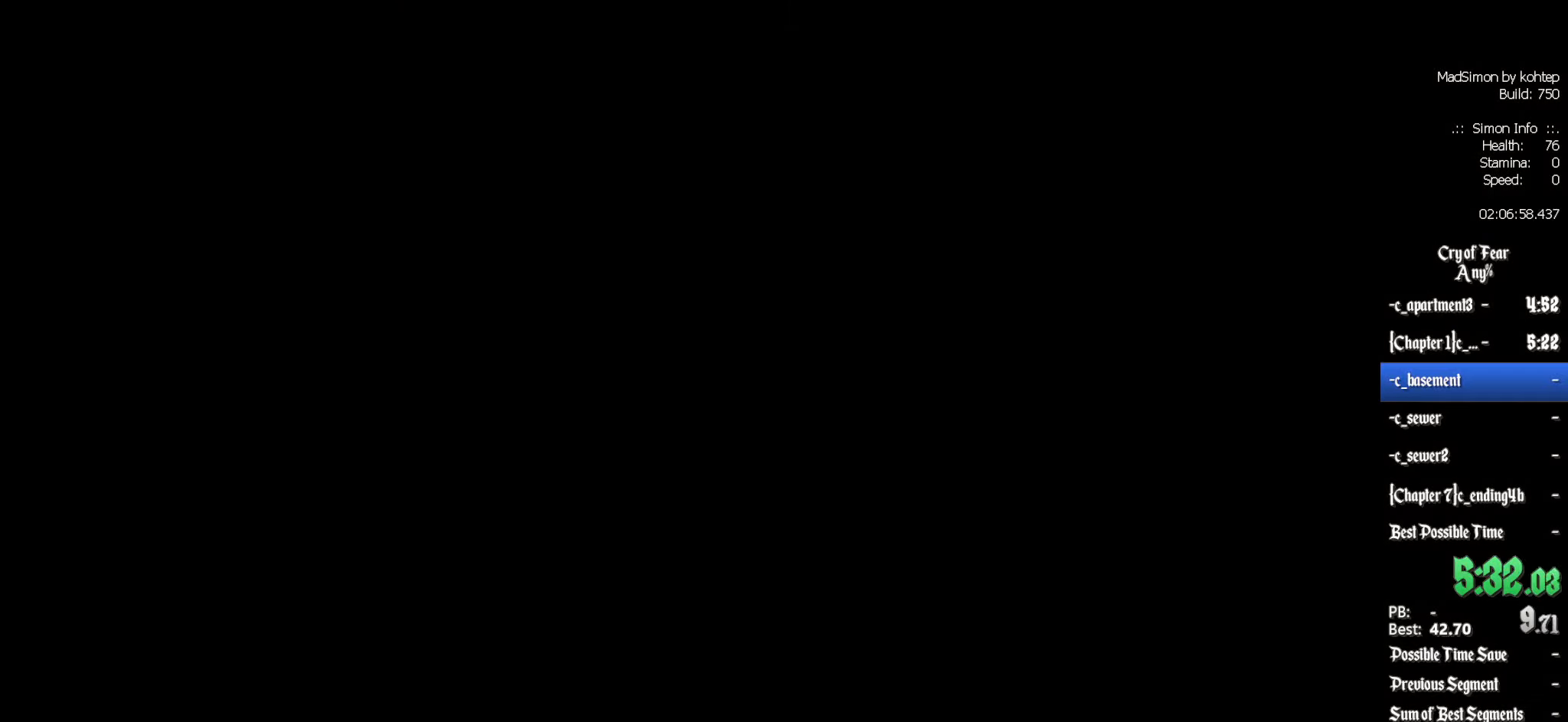
{"keys": [], "mouse": [], "events": []}
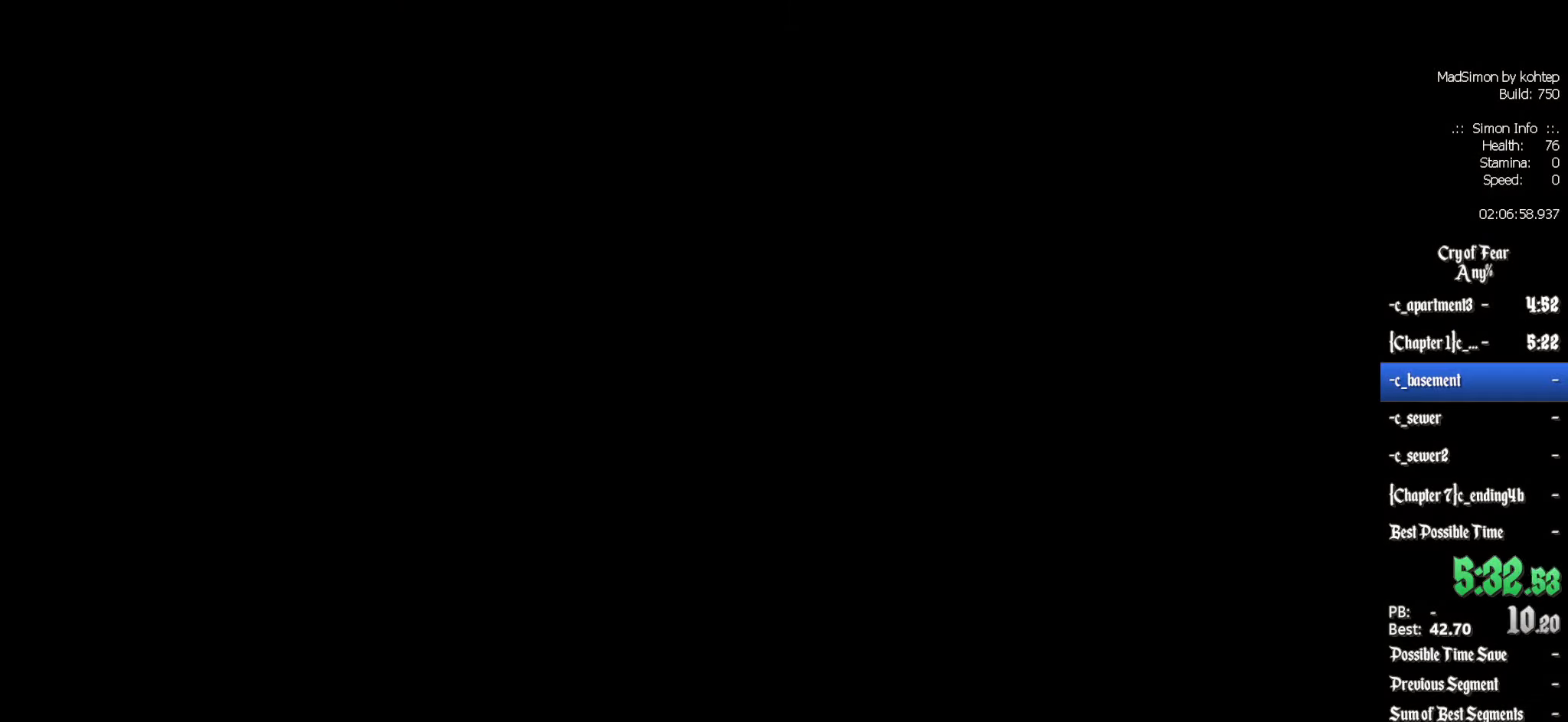
{"keys": ["d", "z"], "mouse": [], "events": [[434, "z", "down"], [484, "d", "down"]]}
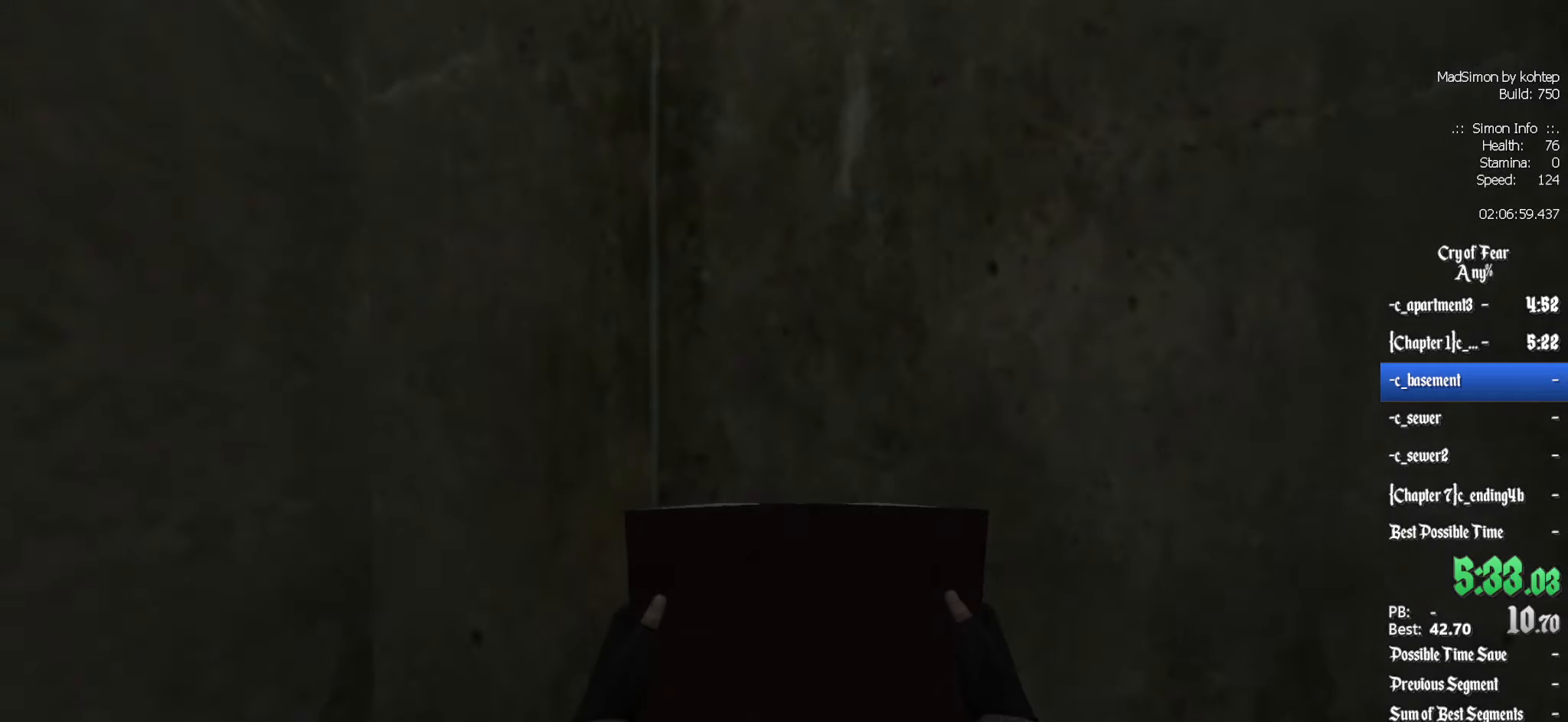
{"keys": ["z"], "mouse": [], "events": [[117, "z", "up"], [167, "z", "down"], [400, "d", "up"]]}
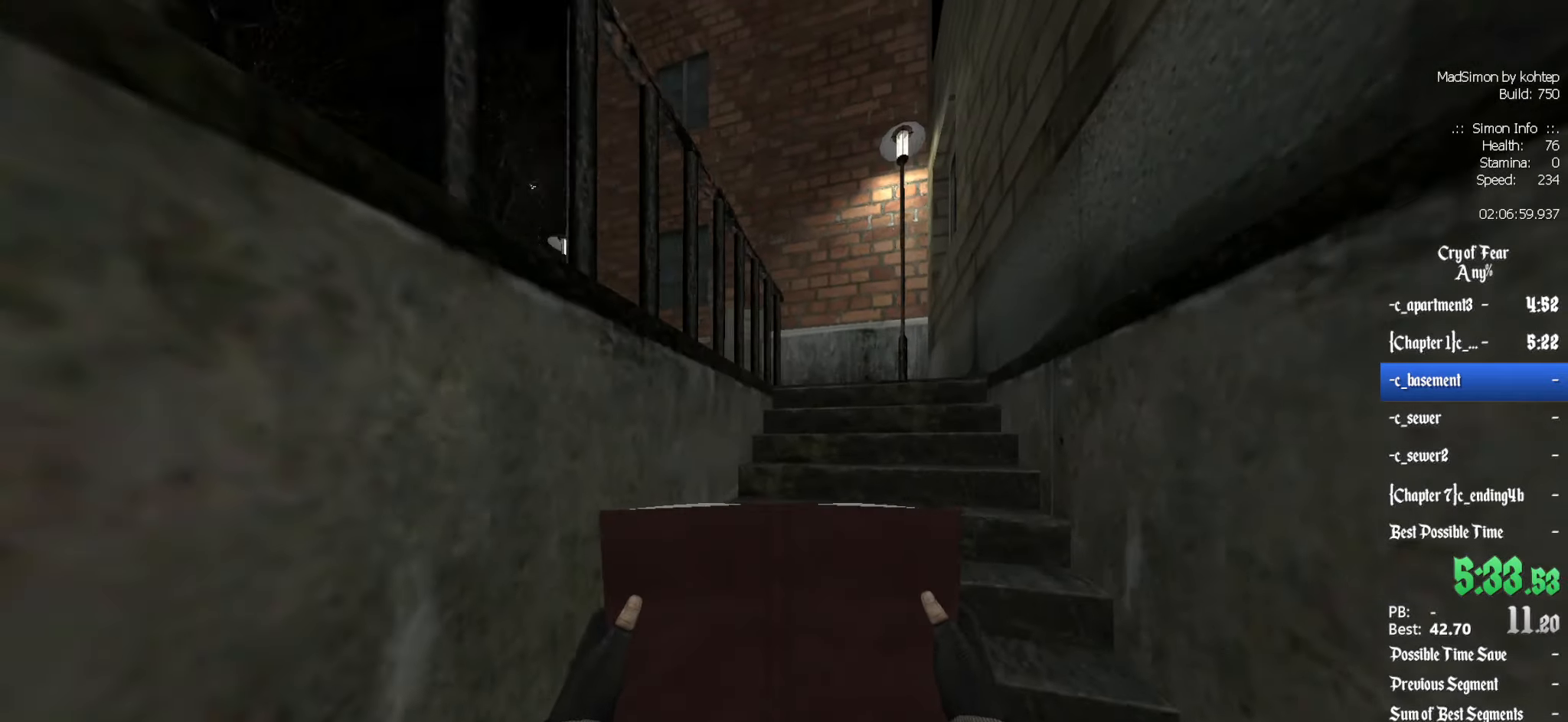
{"keys": ["z"], "mouse": [], "events": []}
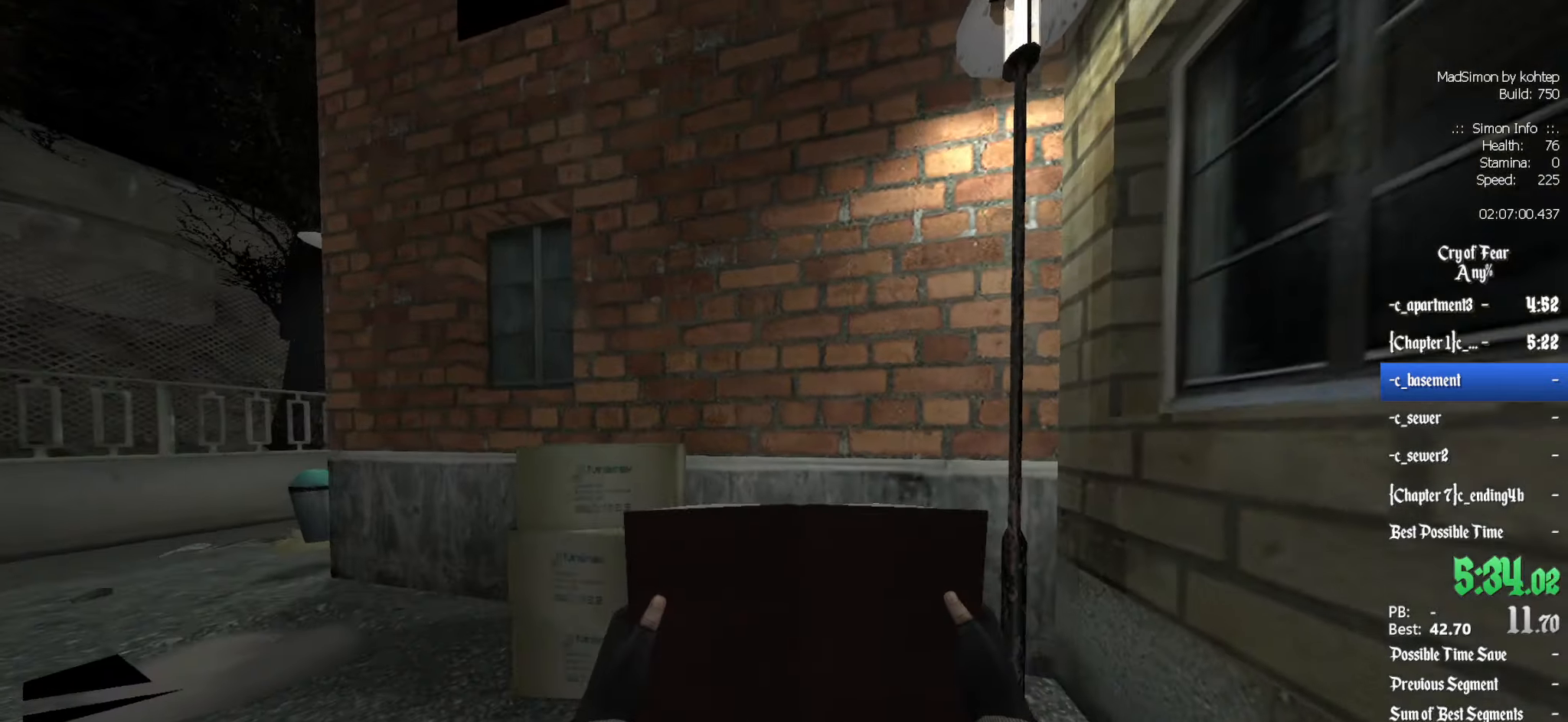
{"keys": ["q", "z"], "mouse": [], "events": [[50, "q", "down"]]}
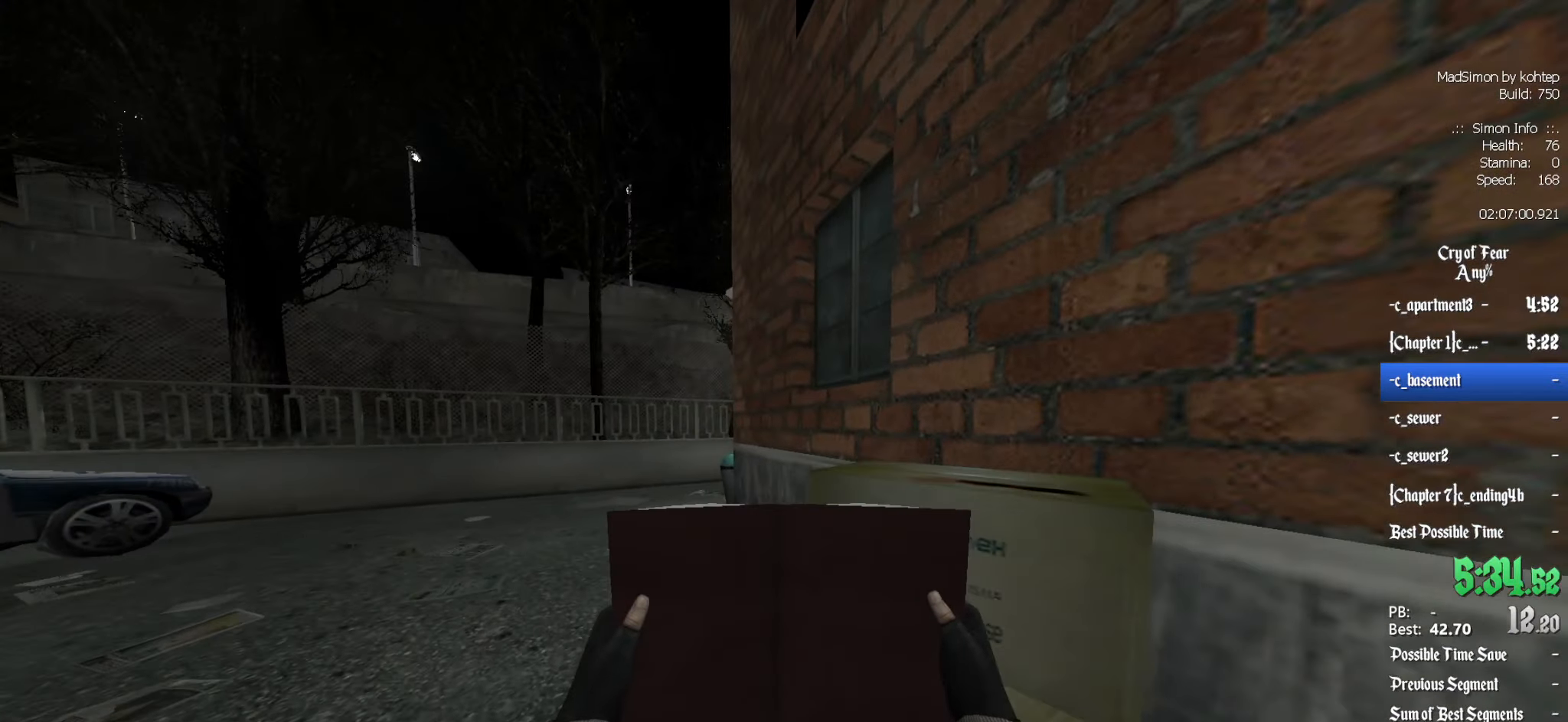
{"keys": ["z"], "mouse": [], "events": [[300, "q", "up"]]}
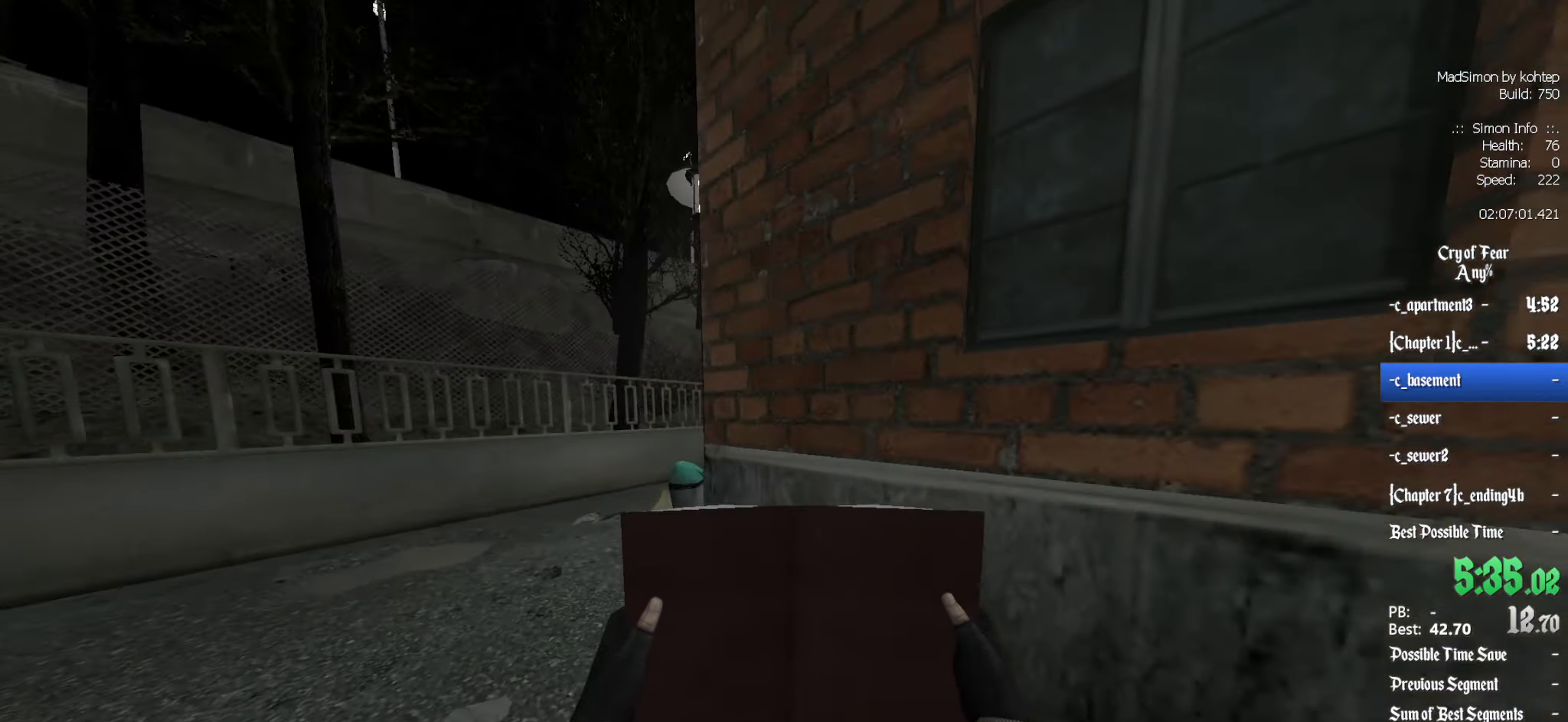
{"keys": ["z"], "mouse": [], "events": [[34, "q", "down"], [450, "q", "up"]]}
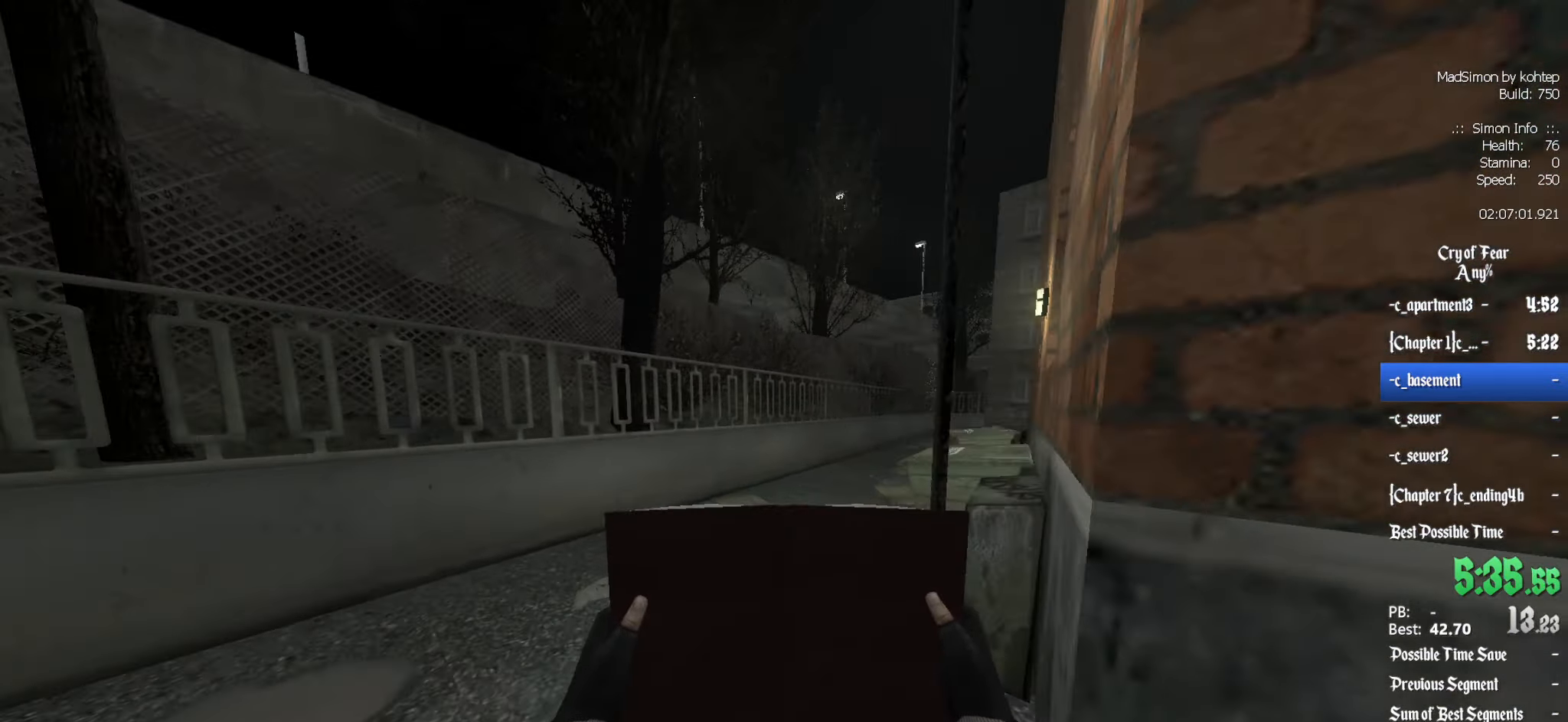
{"keys": ["d", "z"], "mouse": [], "events": [[417, "d", "down"]]}
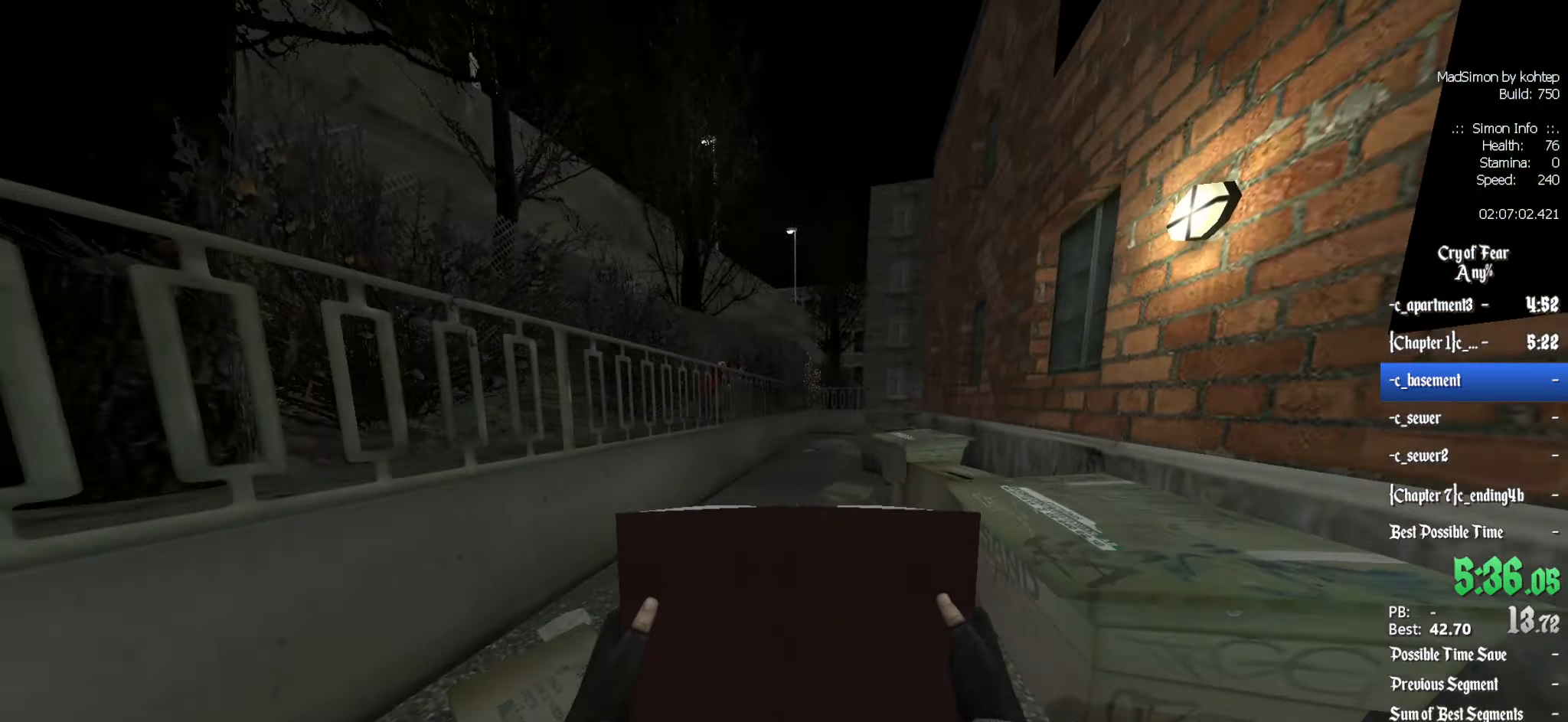
{"keys": ["z"], "mouse": [], "events": [[17, "d", "up"]]}
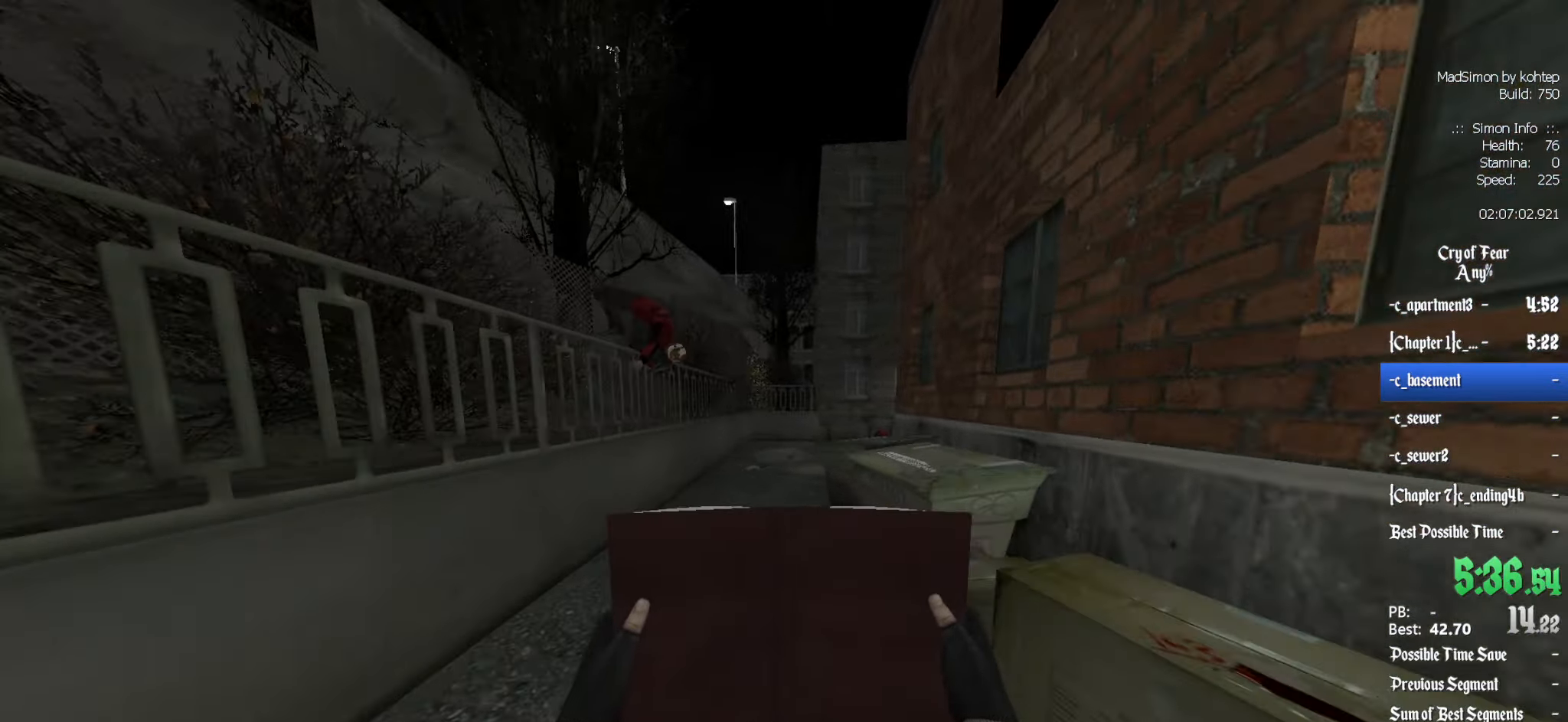
{"keys": ["z"], "mouse": [], "events": []}
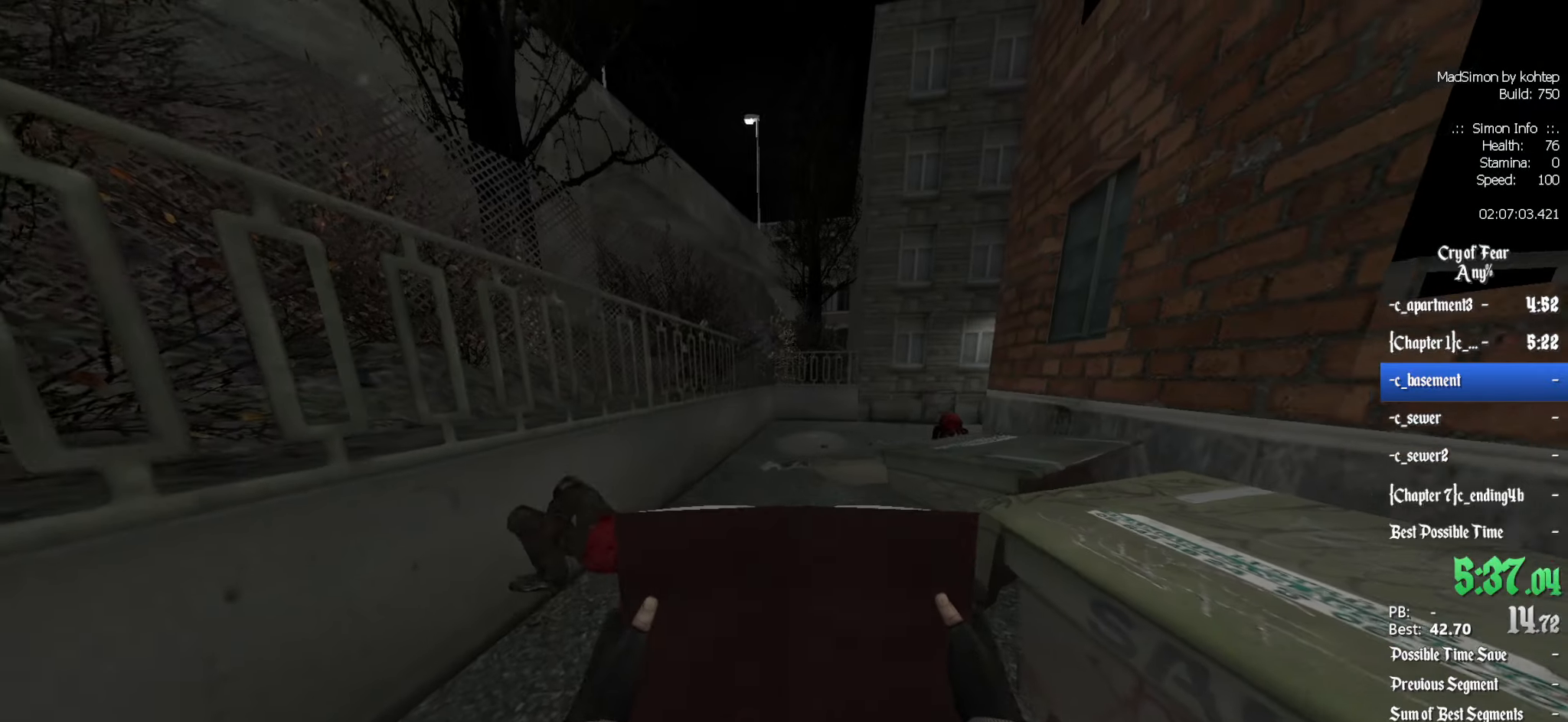
{"keys": ["z"], "mouse": [], "events": [[400, "d", "down"], [450, "d", "up"]]}
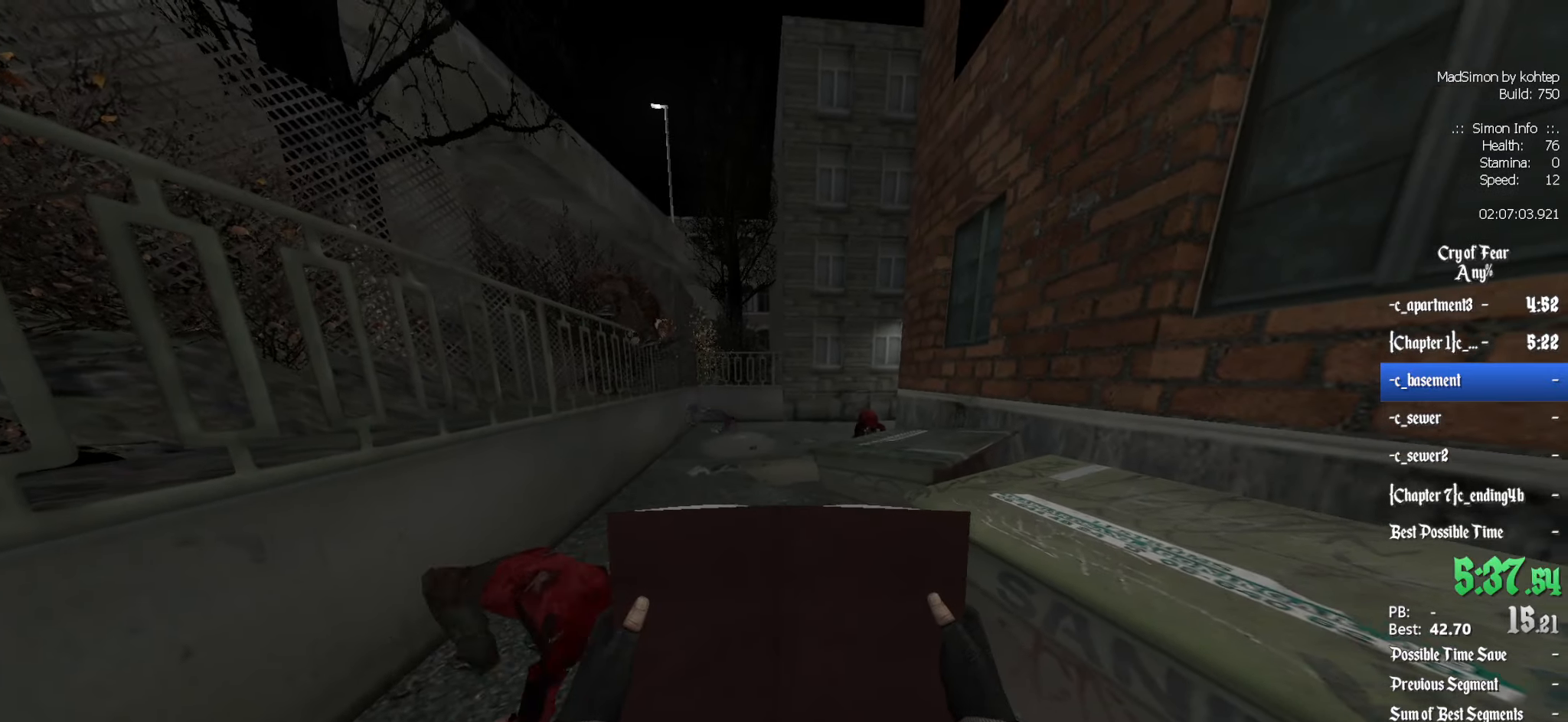
{"keys": ["z"], "mouse": [], "events": []}
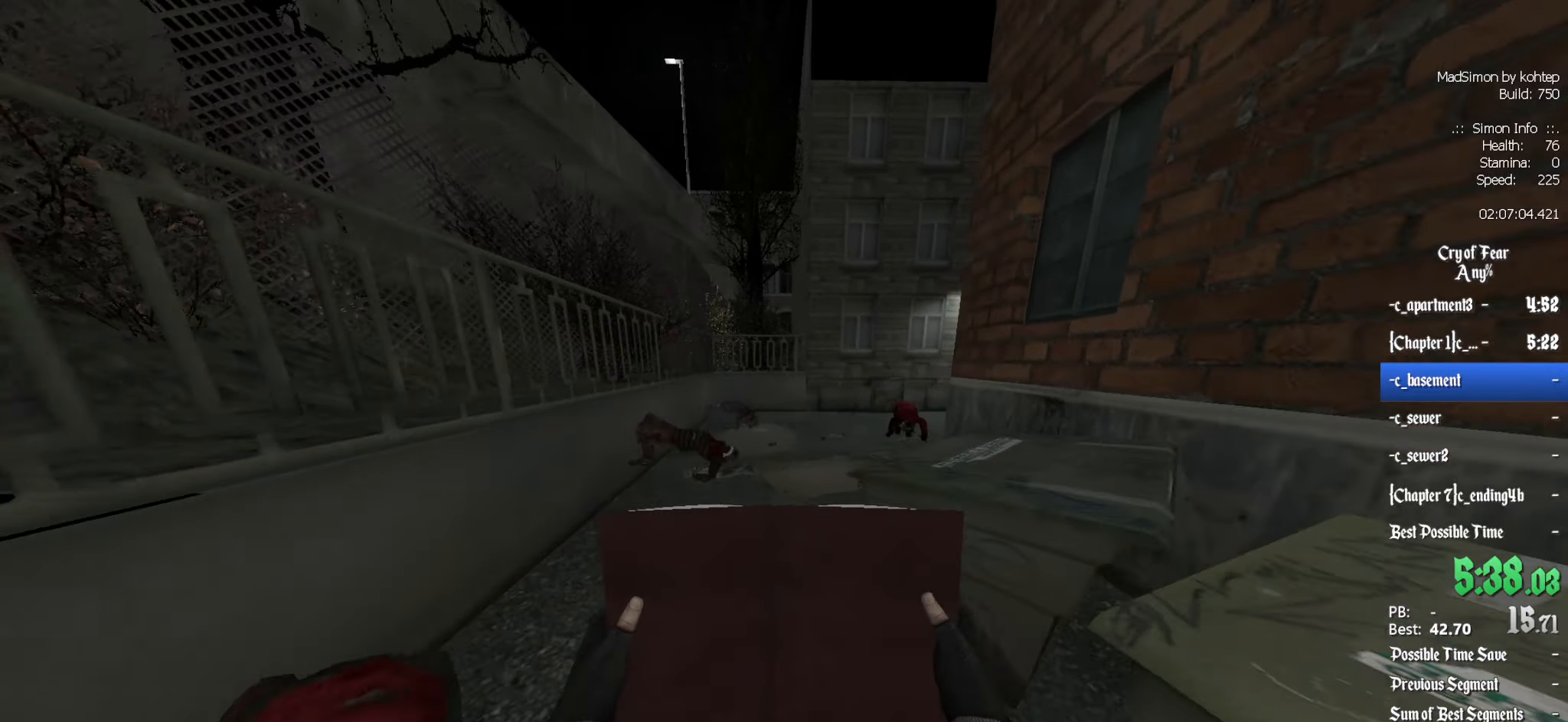
{"keys": ["z"], "mouse": [], "events": [[400, "d", "down"], [433, "d", "up"]]}
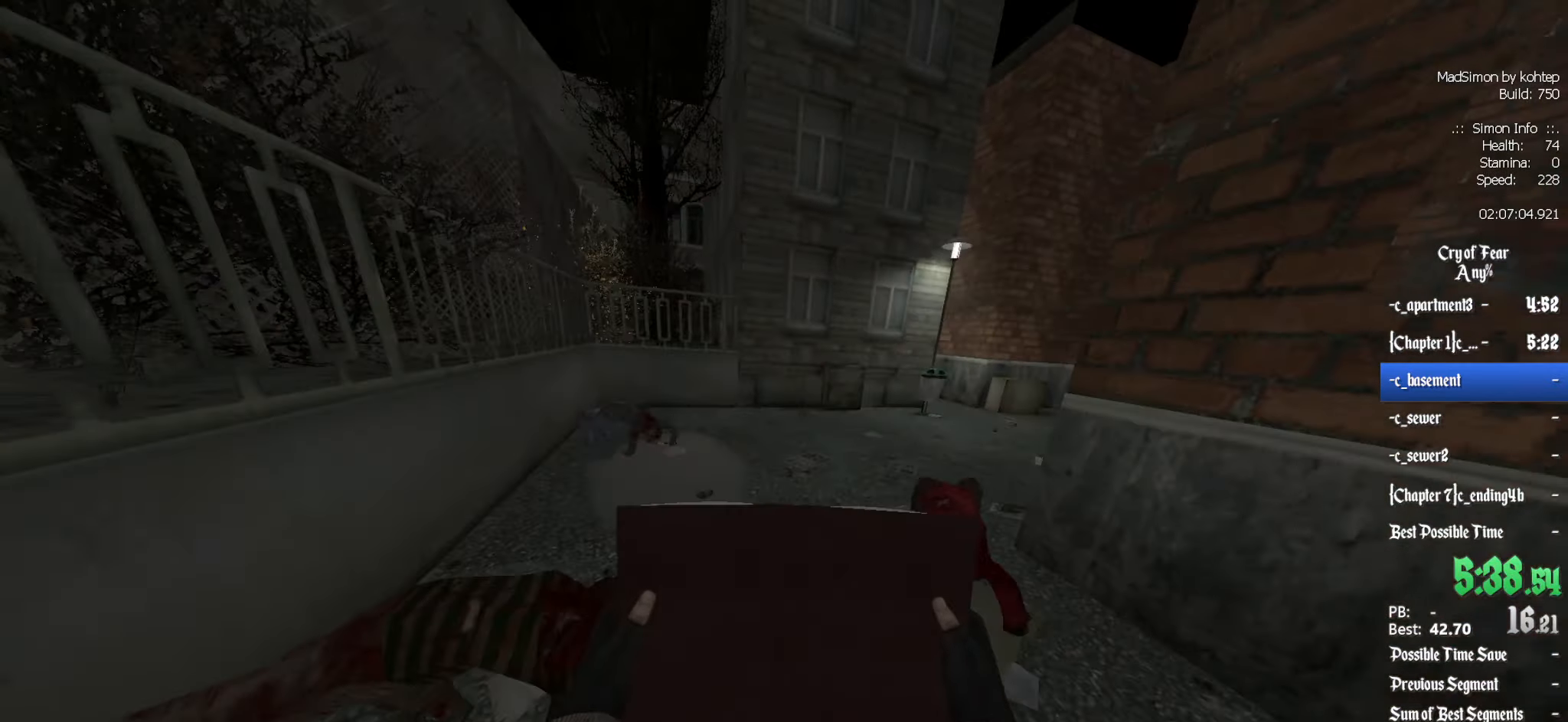
{"keys": ["z"], "mouse": [], "events": [[366, "d", "down"], [450, "d", "up"]]}
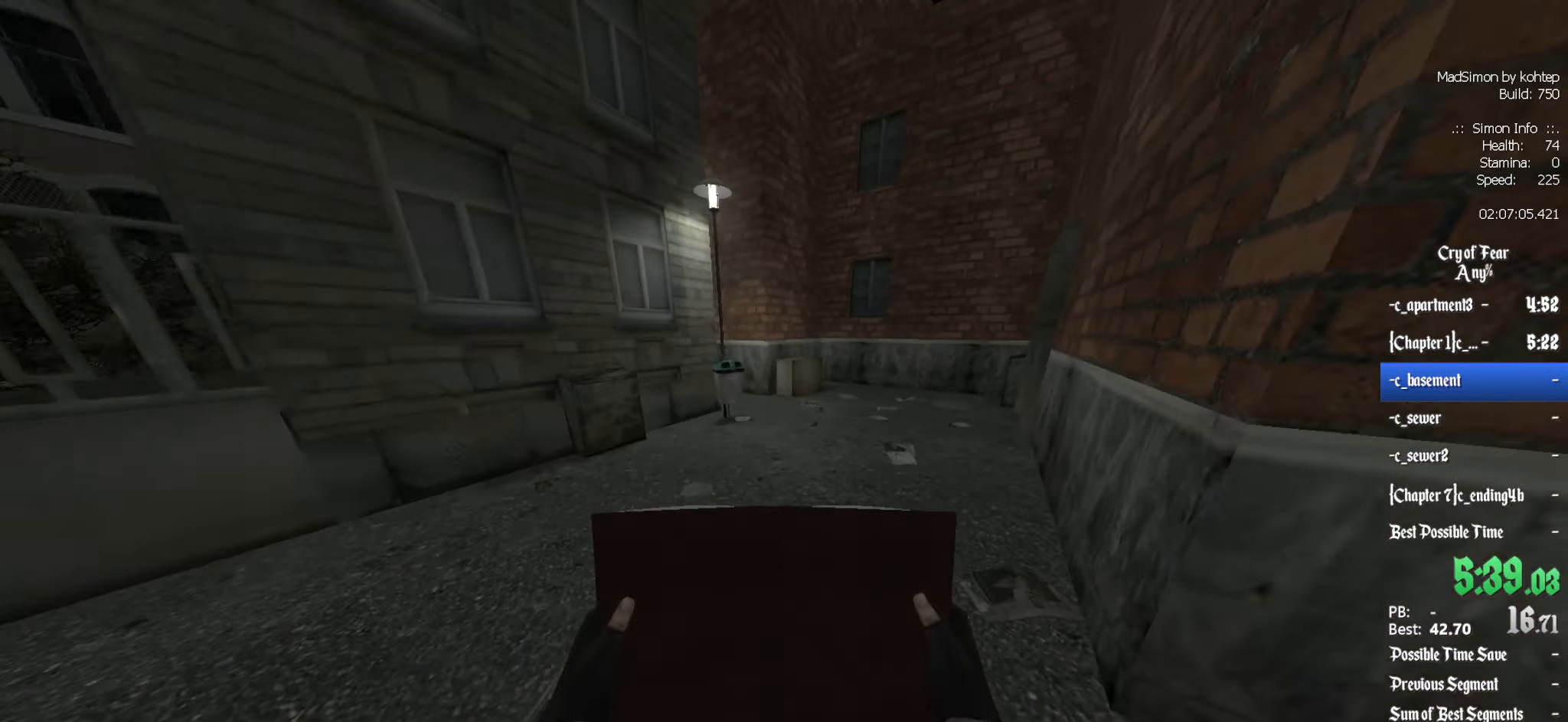
{"keys": ["z"], "mouse": [], "events": []}
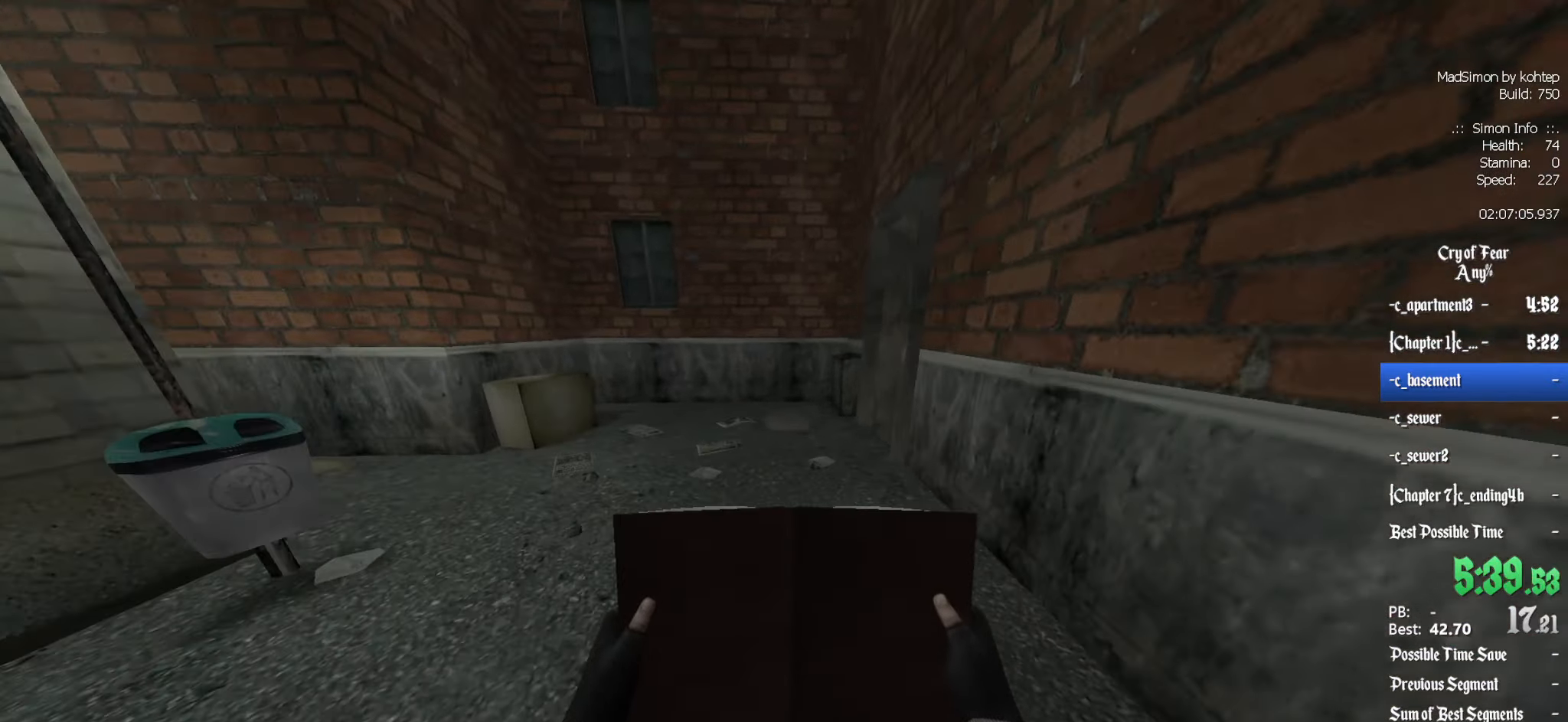
{"keys": ["z"], "mouse": [], "events": []}
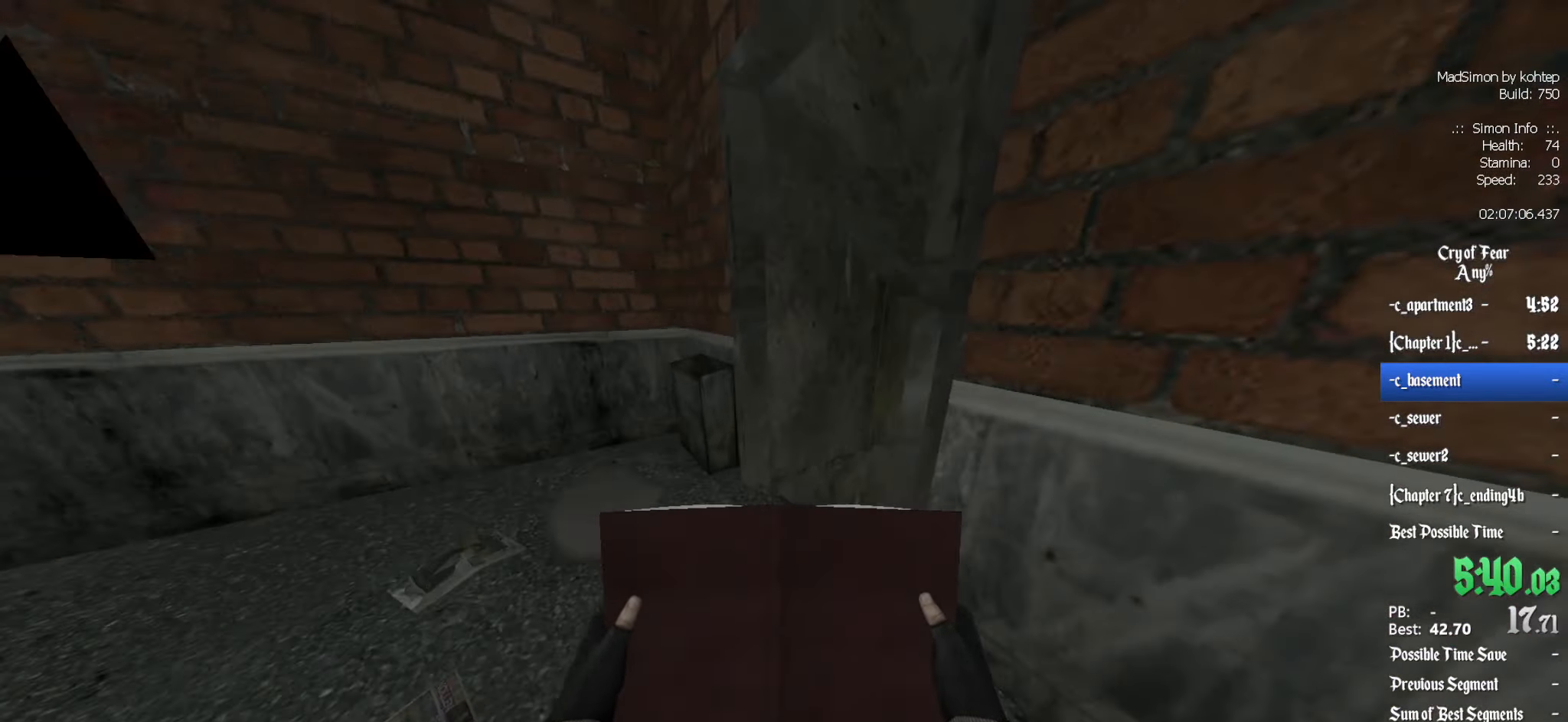
{"keys": ["z"], "mouse": [], "events": []}
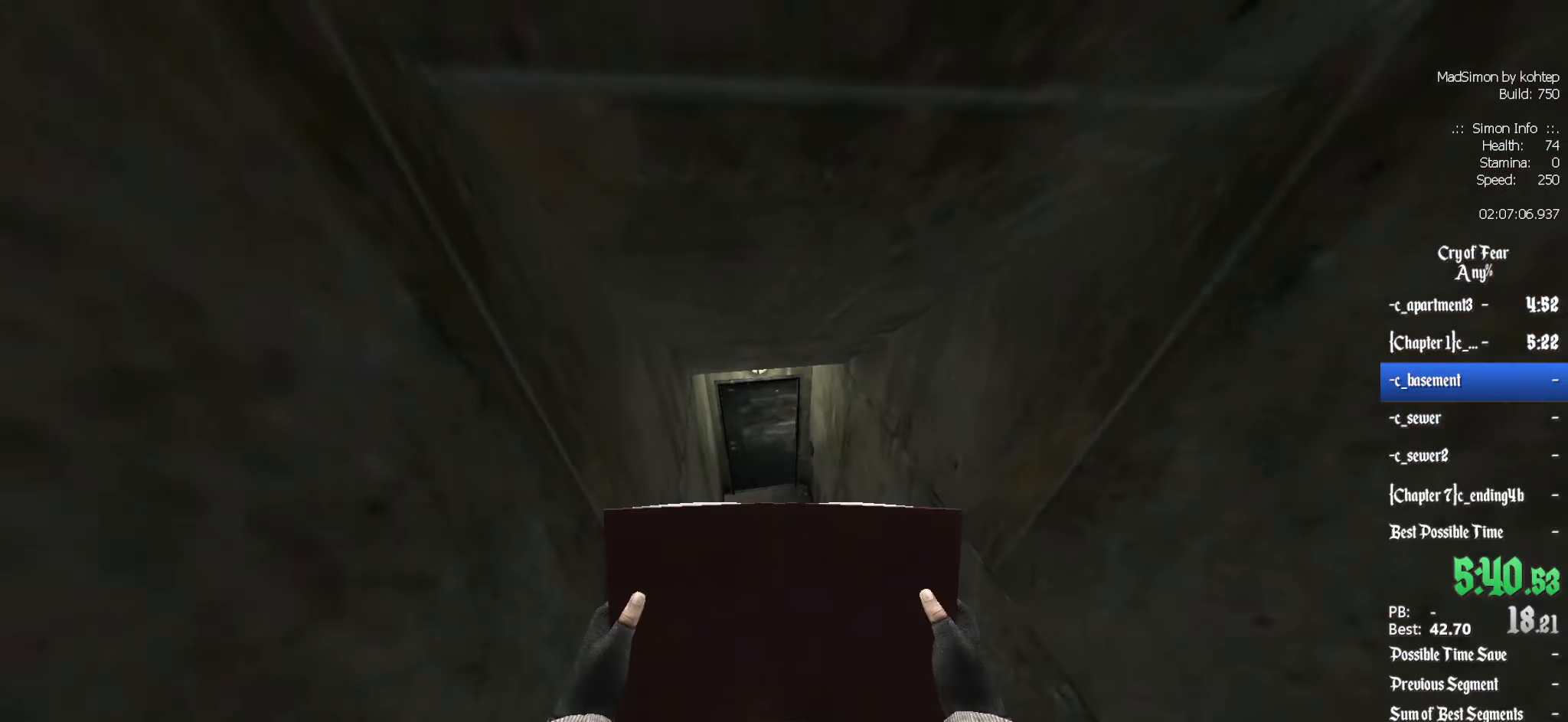
{"keys": [], "mouse": [], "events": [[466, "z", "up"]]}
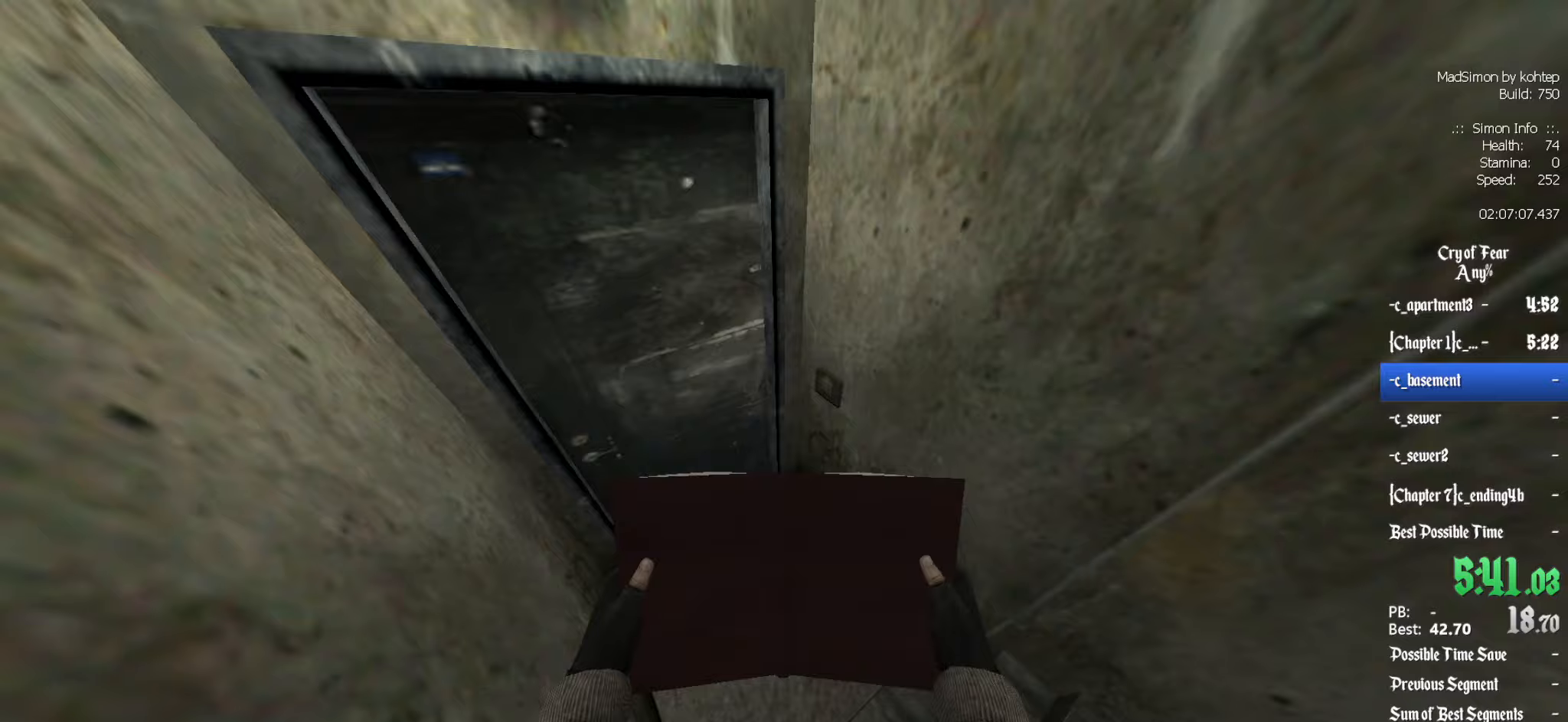
{"keys": [], "mouse": [], "events": [[50, "e", "down"], [150, "e", "up"]]}
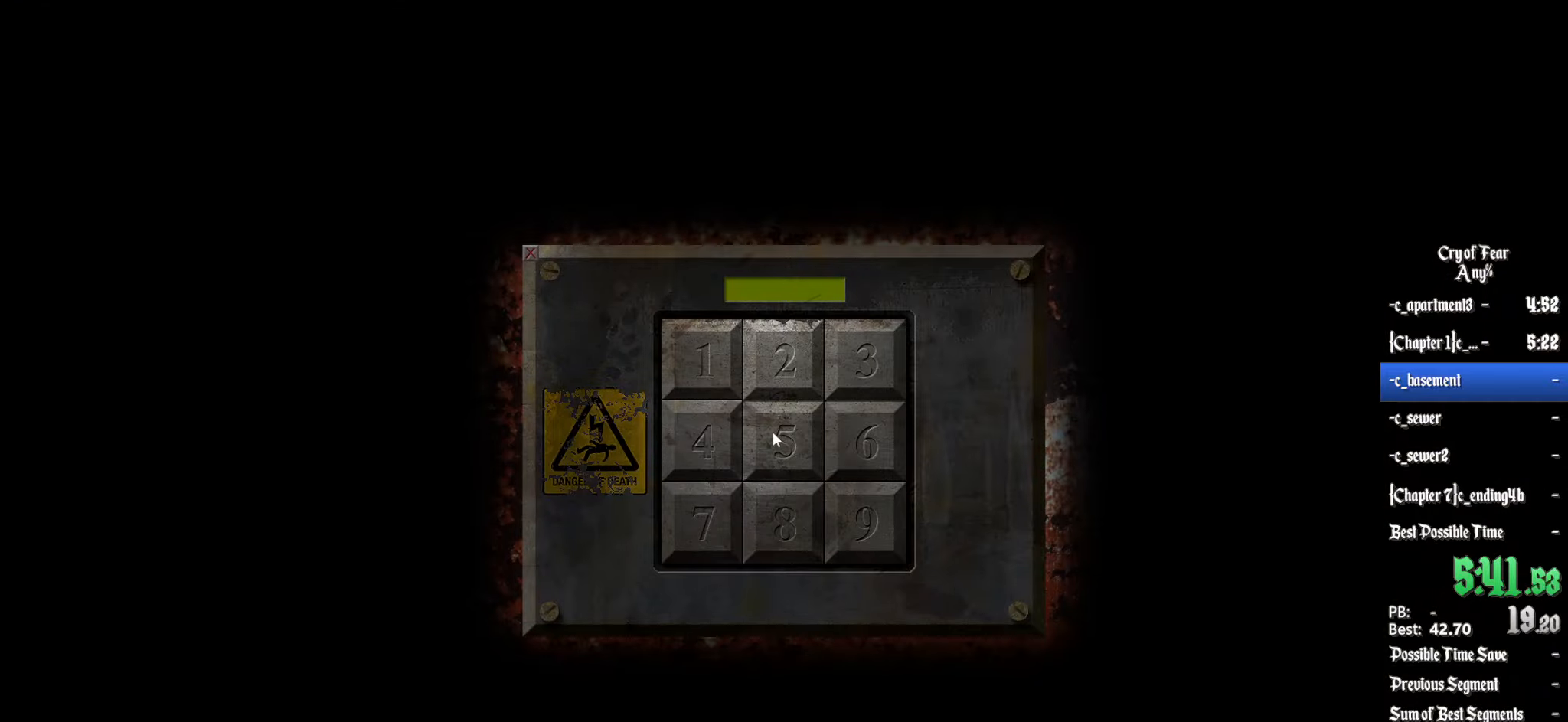
{"keys": [], "mouse": ["left"], "events": [[17, "mouse_left", "down"], [67, "mouse_left", "up"], [200, "mouse_left", "down"], [300, "mouse_left", "up"], [450, "mouse_left", "down"]]}
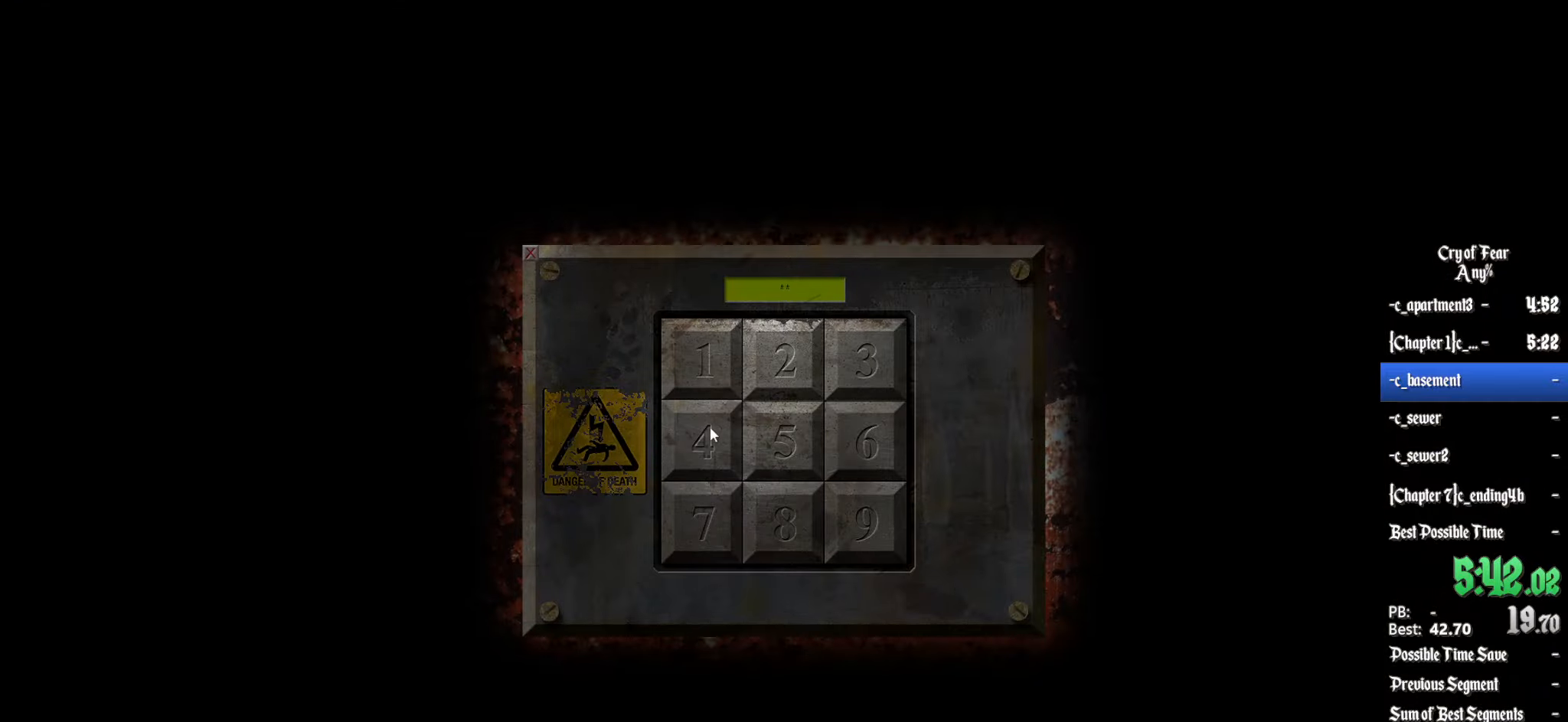
{"keys": [], "mouse": [], "events": [[33, "mouse_left", "up"], [133, "mouse_left", "down"], [217, "mouse_left", "up"]]}
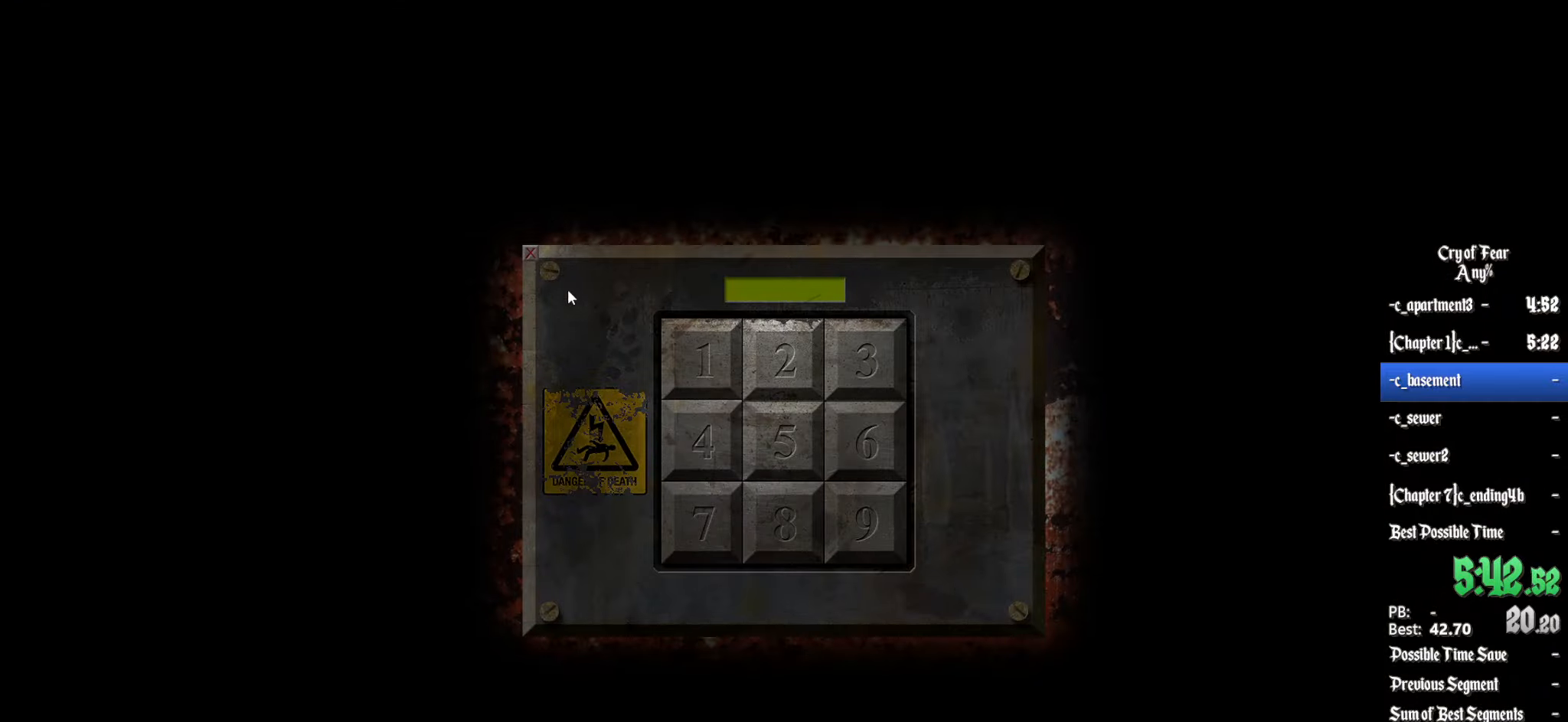
{"keys": [], "mouse": [], "events": [[283, "mouse_left", "down"], [383, "mouse_left", "up"]]}